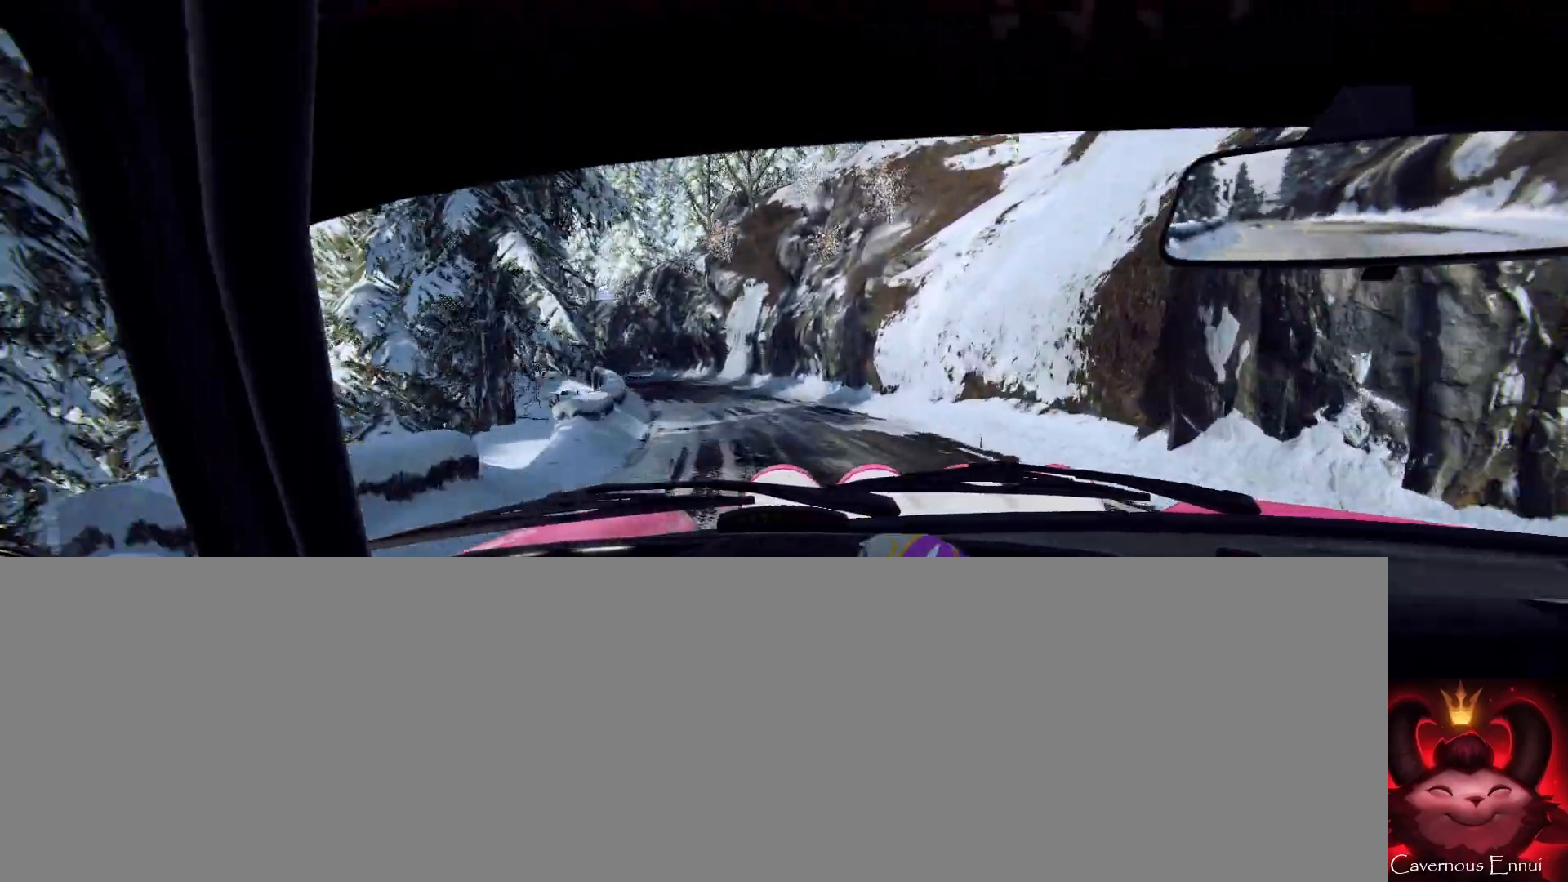
Gameplay with a controller (Xbox layout); each line is a JSON object with the inputs held at the frame after it. "events" lists button and stick changes between this image and that frame as [ms after this image, input, new state], when the widget could be followed in between. Not read: L3 R1 R3 SHARE.
{"buttons": [], "left_stick": "center", "right_stick": "center", "events": [[33, "L1", "down"], [33, "L2", "down"], [33, "left_stick", "center"], [100, "L1", "up"], [100, "L2", "up"], [333, "left_stick", "left"], [400, "right_stick", "up"], [467, "left_stick", "center"], [500, "right_stick", "center"]]}
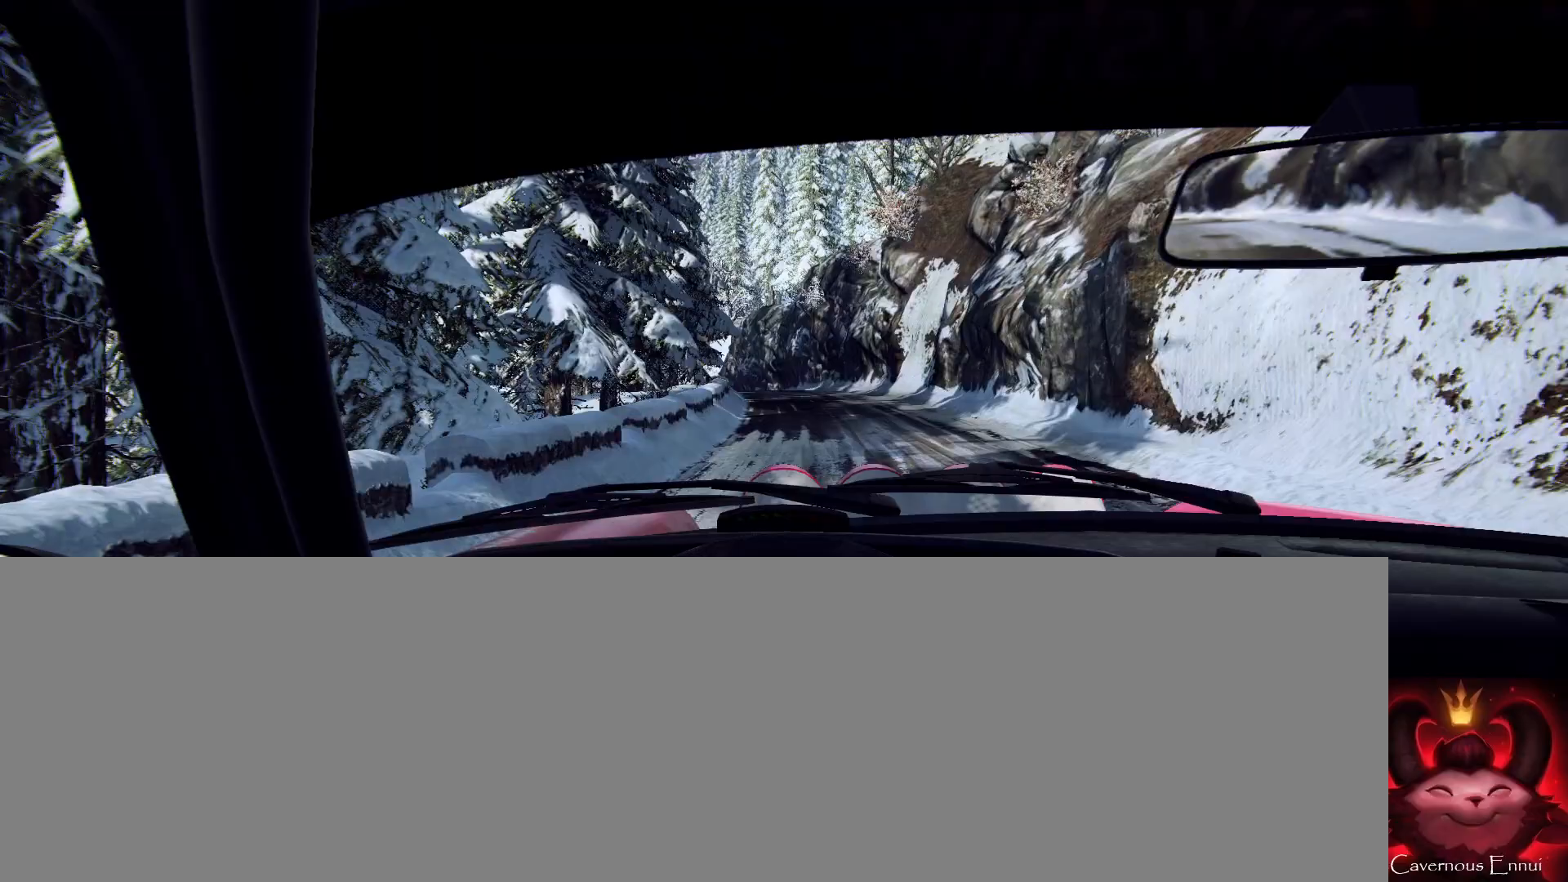
{"buttons": [], "left_stick": "center", "right_stick": "center", "events": [[200, "left_stick", "right"], [200, "right_stick", "up"], [367, "right_stick", "center"], [467, "left_stick", "center"]]}
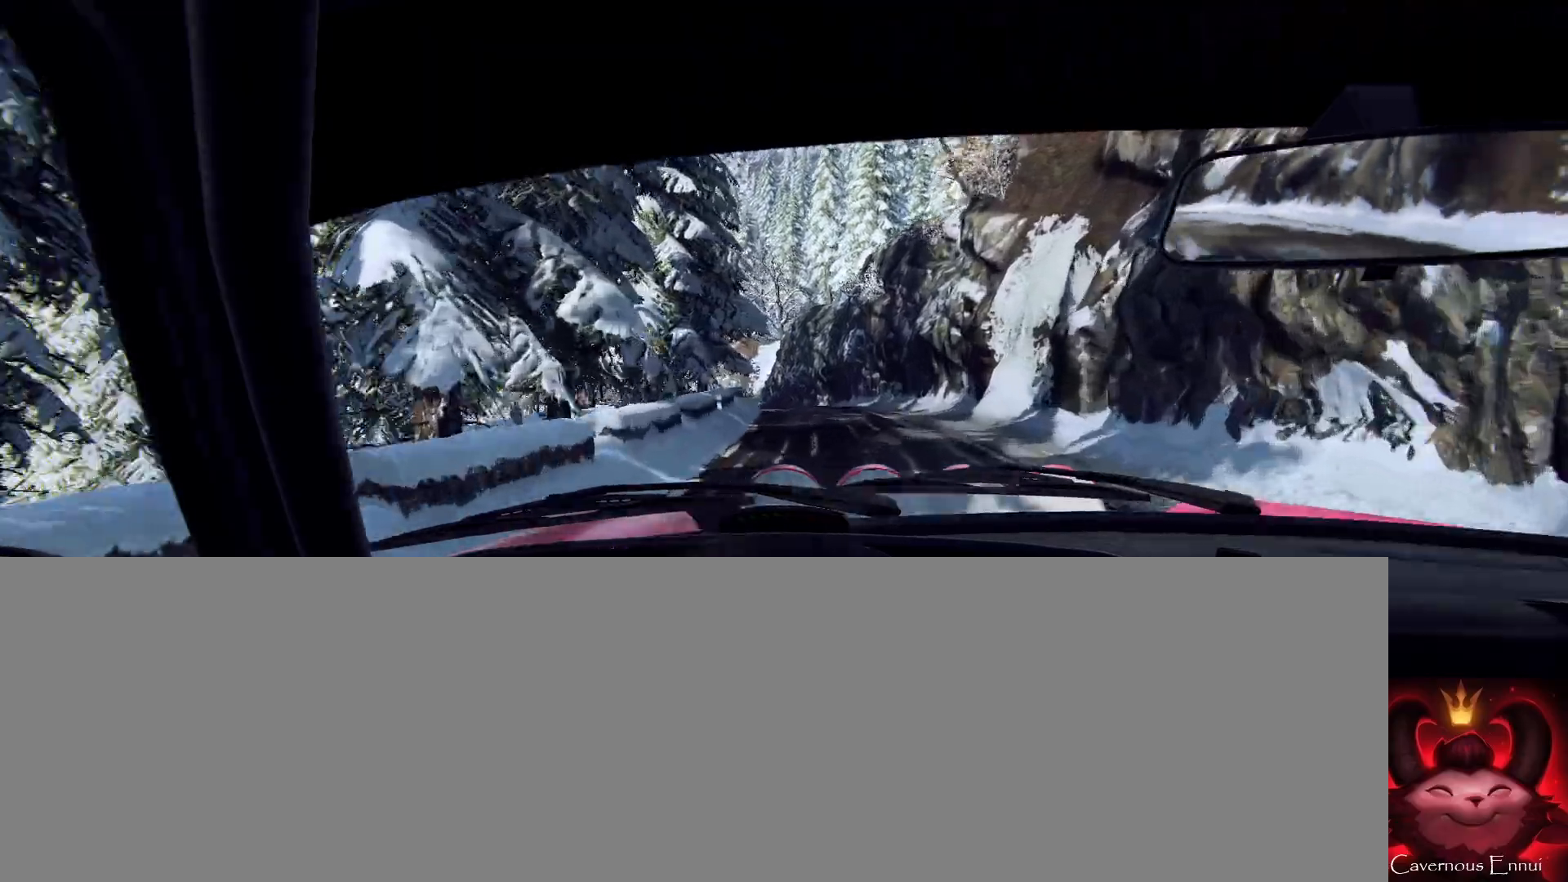
{"buttons": [], "left_stick": "center", "right_stick": "up", "events": [[33, "right_stick", "up"], [100, "left_stick", "down-left"], [333, "left_stick", "center"]]}
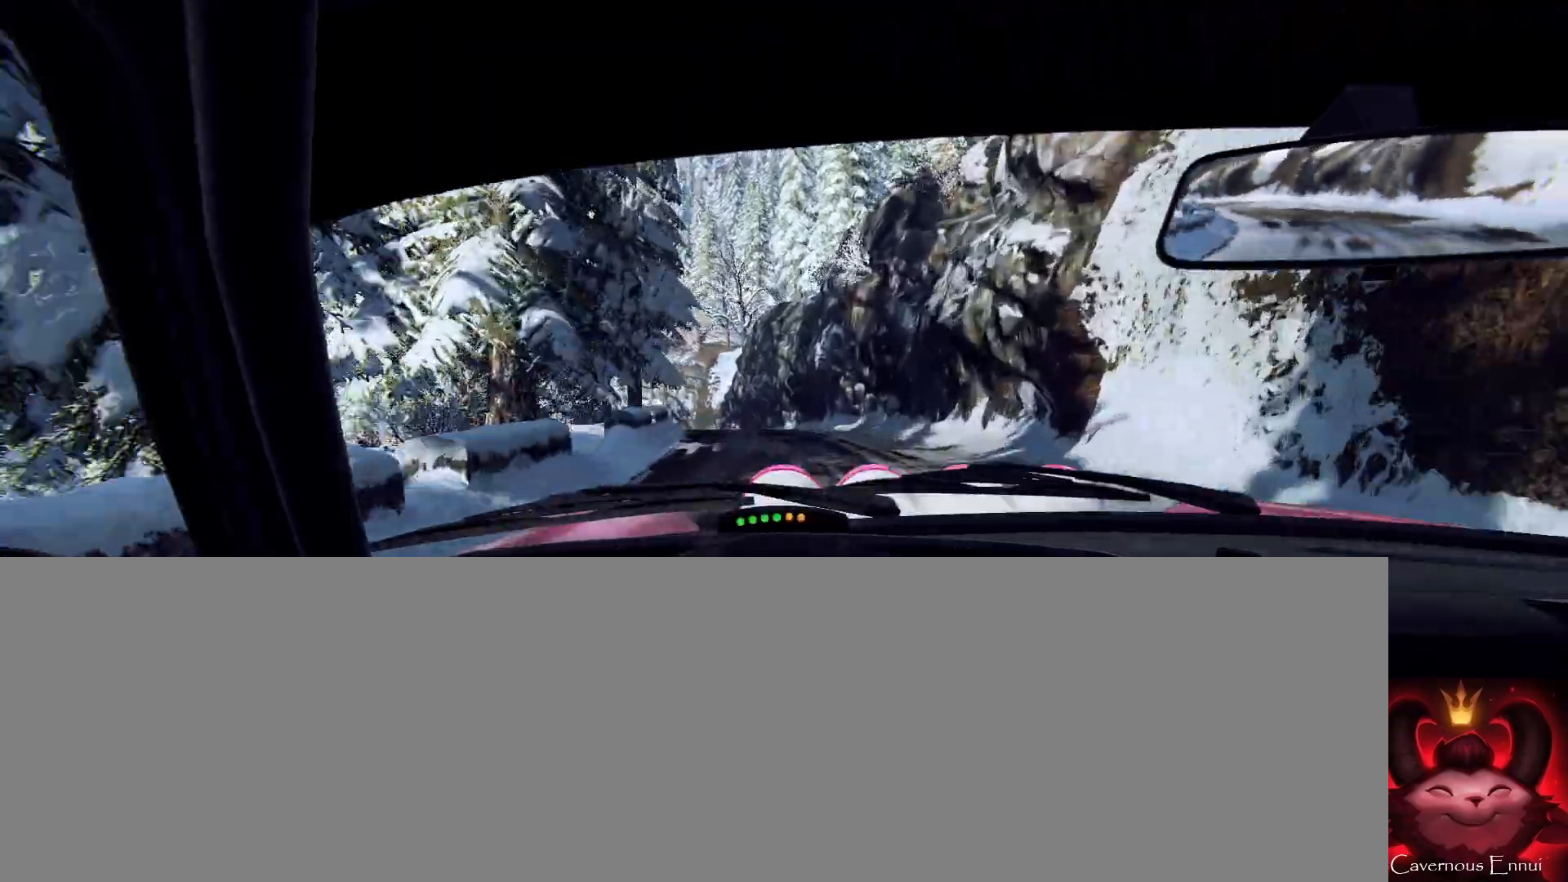
{"buttons": [], "left_stick": "center", "right_stick": "up", "events": [[67, "left_stick", "left"], [167, "left_stick", "center"], [300, "left_stick", "left"], [467, "left_stick", "center"]]}
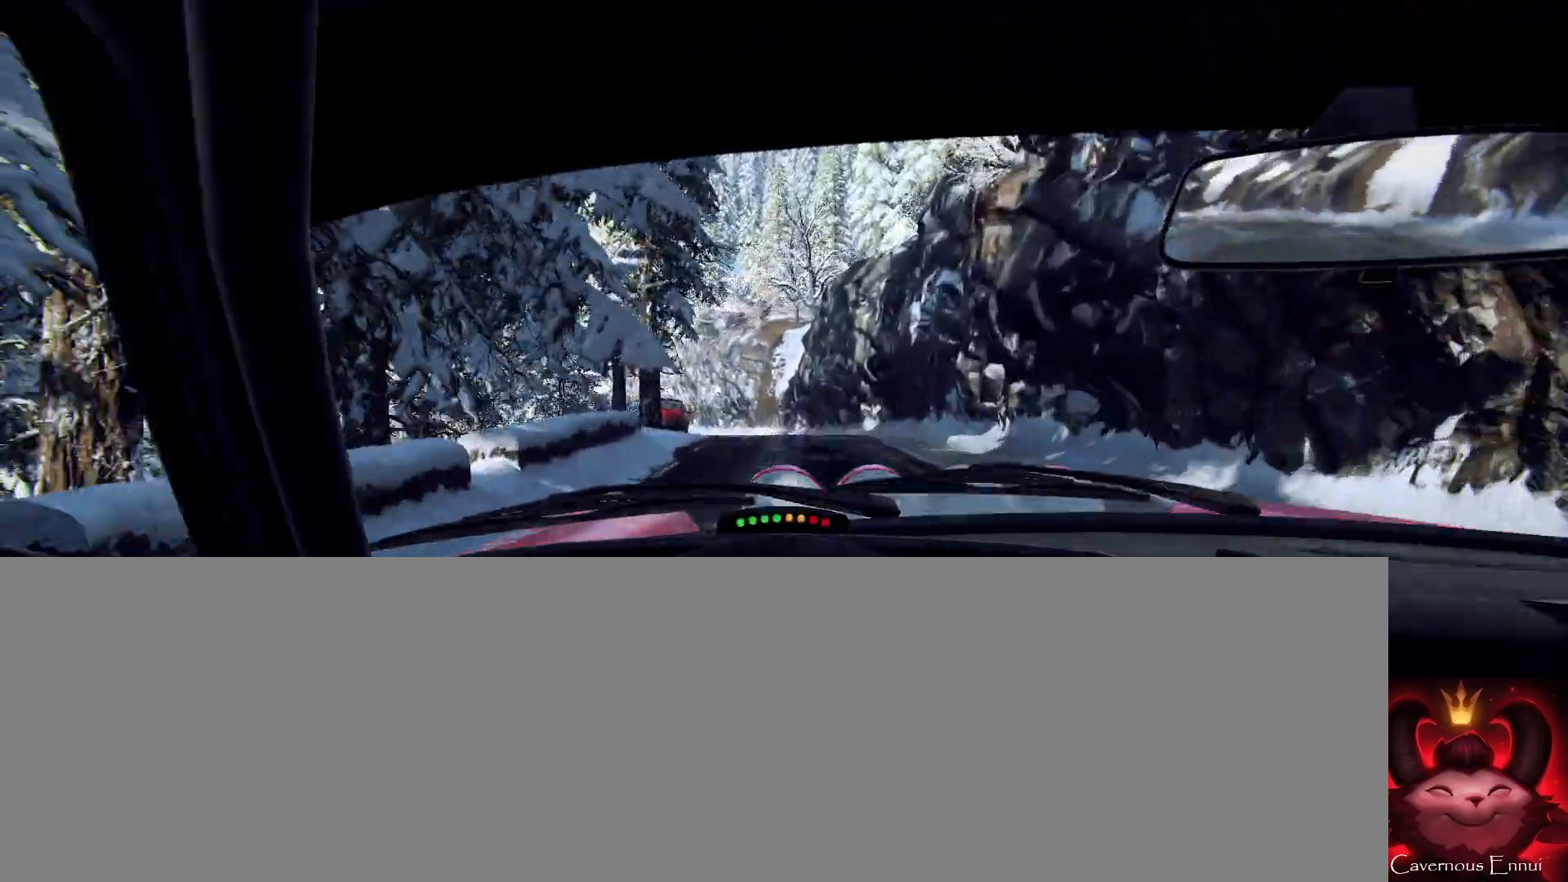
{"buttons": [], "left_stick": "left", "right_stick": "center", "events": [[100, "left_stick", "left"], [167, "right_stick", "center"], [300, "left_stick", "center"], [367, "left_stick", "left"], [367, "right_stick", "up"], [500, "right_stick", "center"]]}
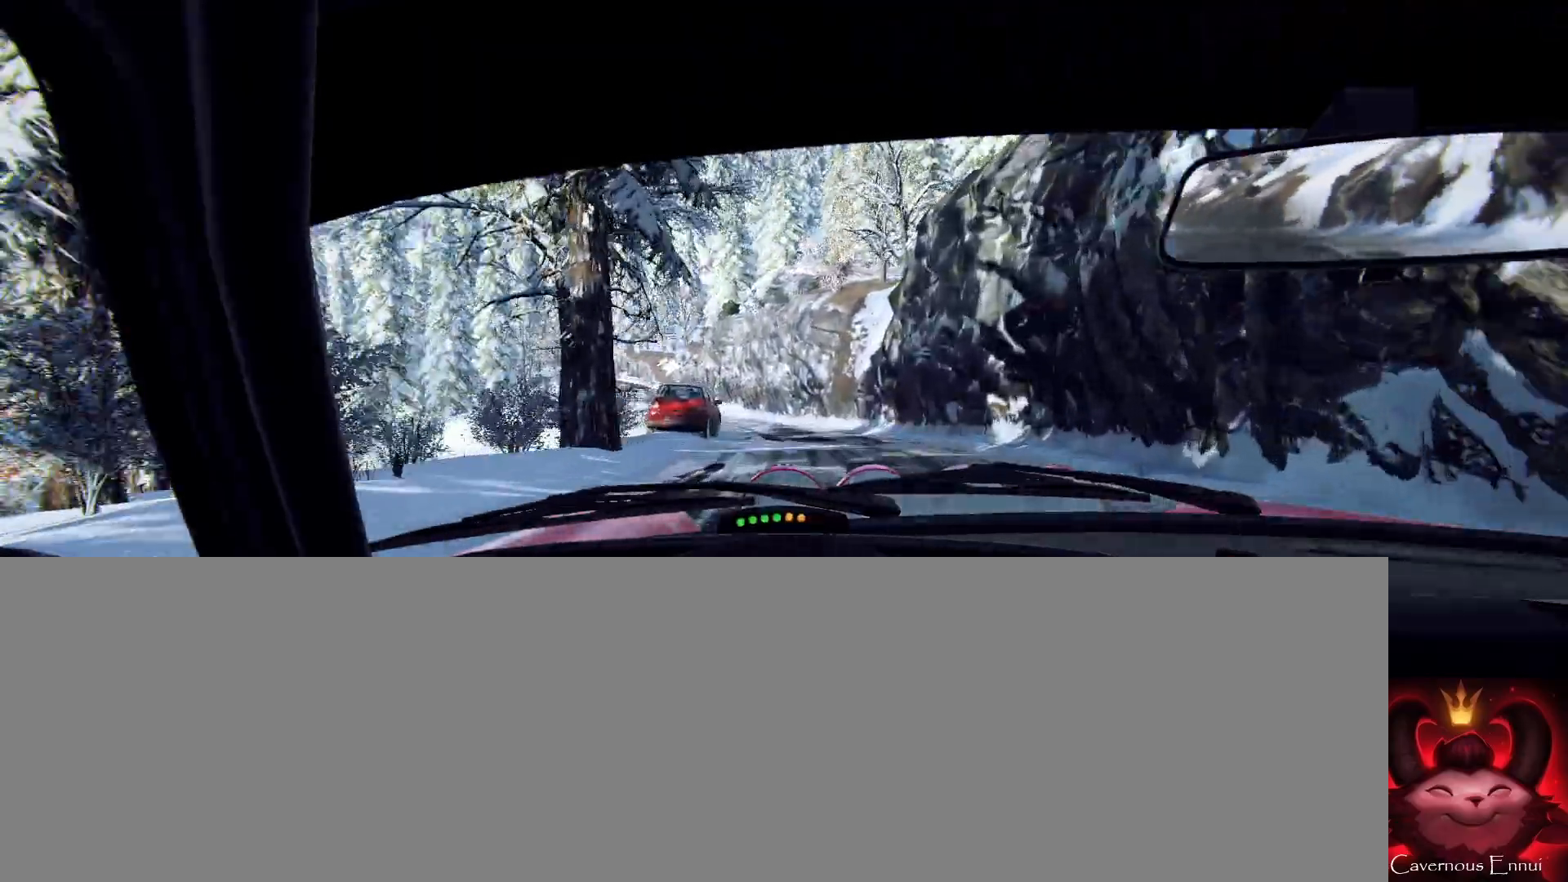
{"buttons": [], "left_stick": "right", "right_stick": "center", "events": [[67, "left_stick", "center"], [267, "left_stick", "right"]]}
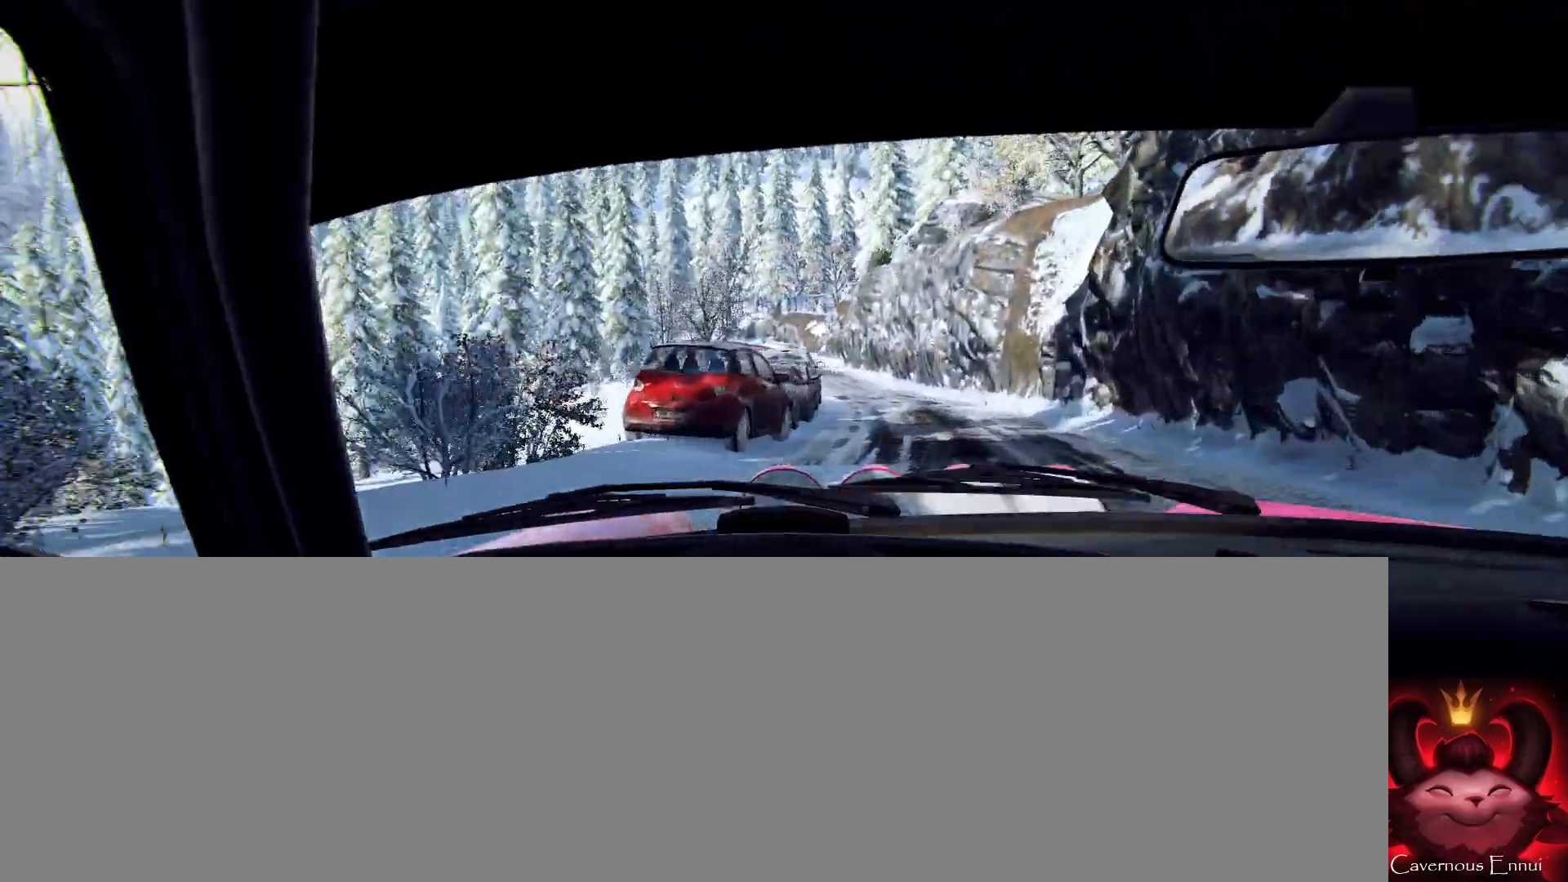
{"buttons": [], "left_stick": "center", "right_stick": "up", "events": [[67, "right_stick", "up"], [133, "left_stick", "center"], [200, "right_stick", "center"], [300, "left_stick", "down-left"], [367, "right_stick", "up"], [433, "left_stick", "center"]]}